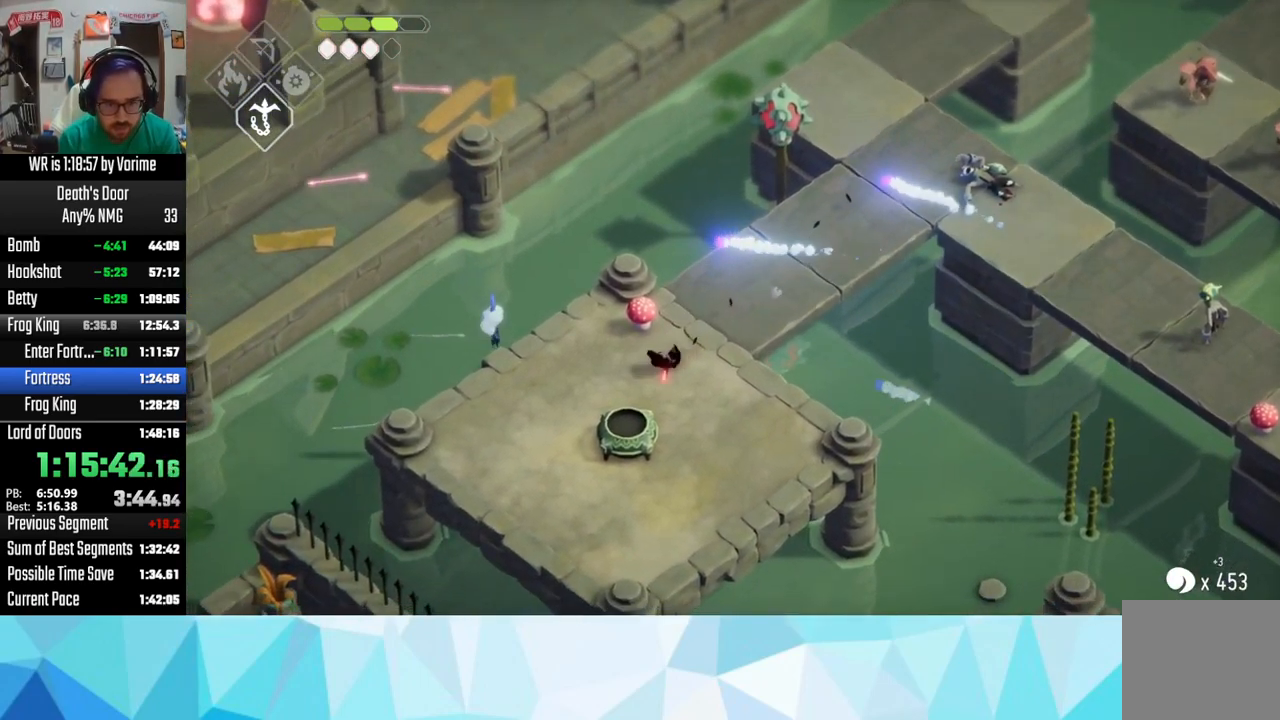
Gameplay with a controller (PlayStation layout); each line is a JSON object with the inputs held at the frame after it (dt_ms = milliseconds from this image to that frame). "button_events" lists button changes between this image and that frame as [ms after this image, input, new state], when the widget could be followed in between (sticks are given only as held states).
{"dt_ms": 500, "buttons": ["L3"], "left_stick": "down-left", "right_stick": "center", "button_events": []}
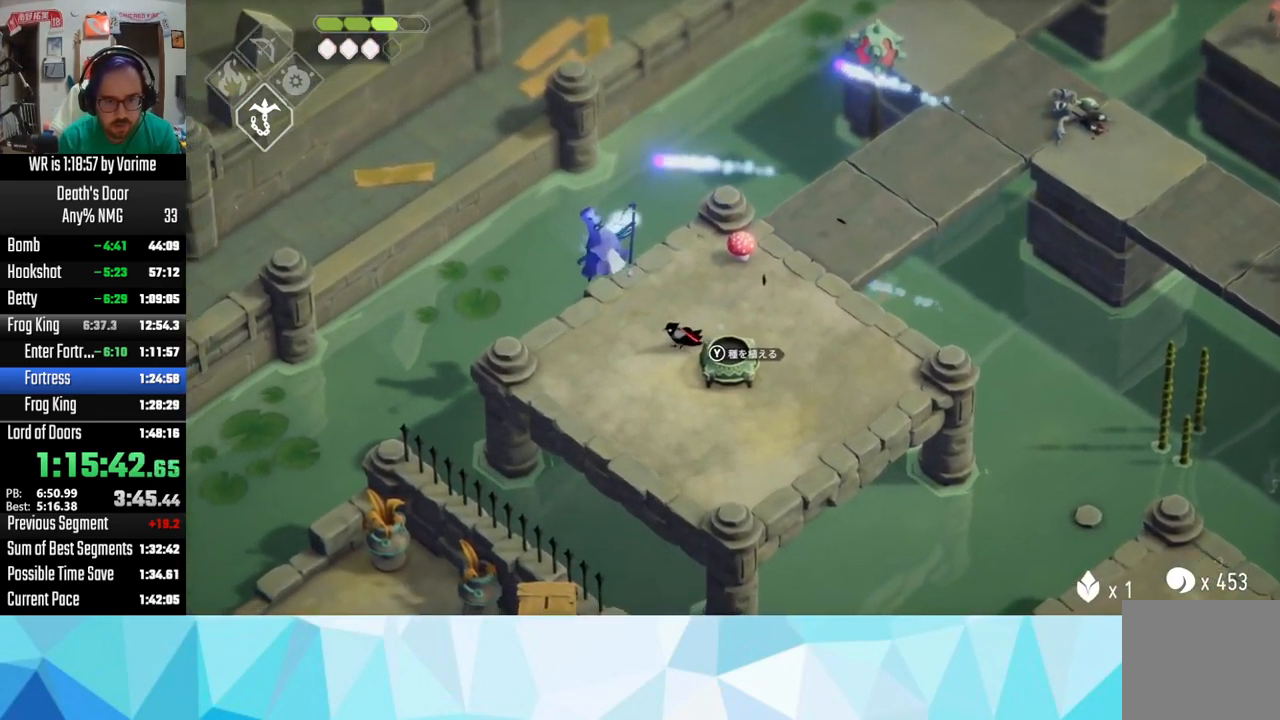
{"dt_ms": 500, "buttons": ["SQUARE"], "left_stick": "center", "right_stick": "center", "button_events": [[83, "SQUARE", "down"], [200, "L3", "up"], [200, "SQUARE", "up"], [250, "SQUARE", "down"], [400, "SQUARE", "up"], [466, "SQUARE", "down"]]}
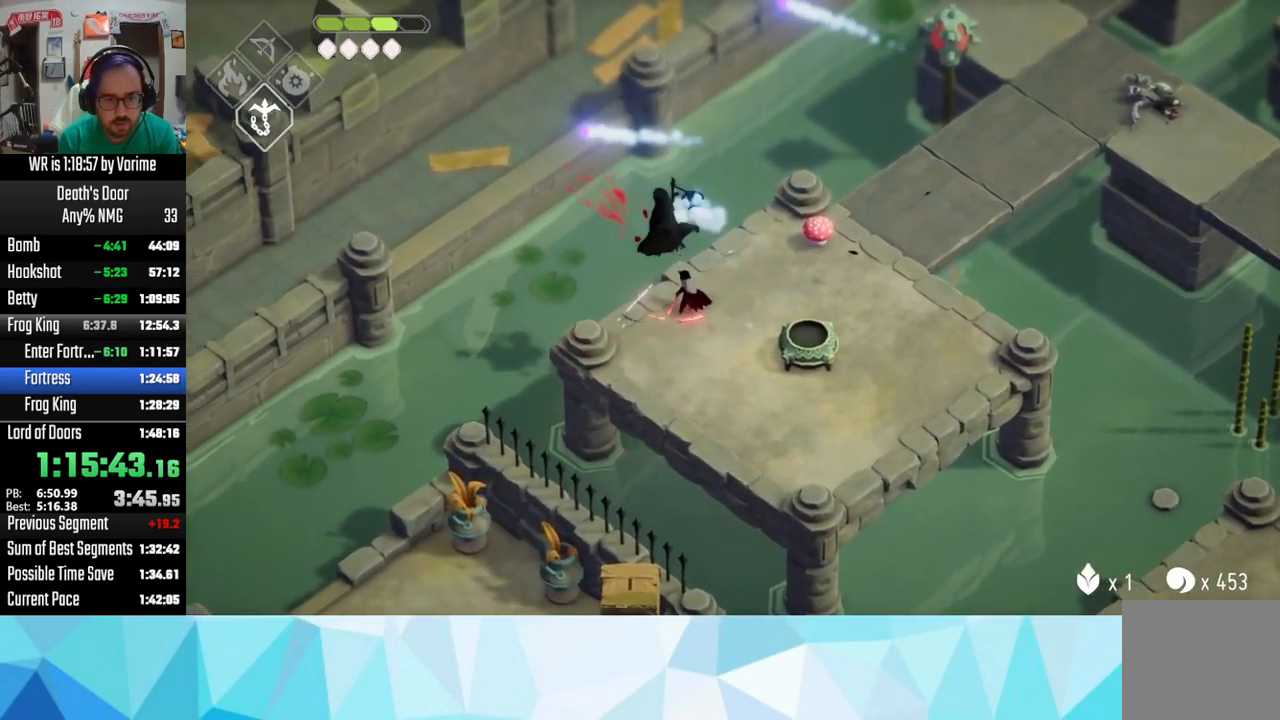
{"dt_ms": 500, "buttons": ["L3"], "left_stick": "down-right", "right_stick": "center", "button_events": [[66, "SQUARE", "up"], [216, "L3", "down"]]}
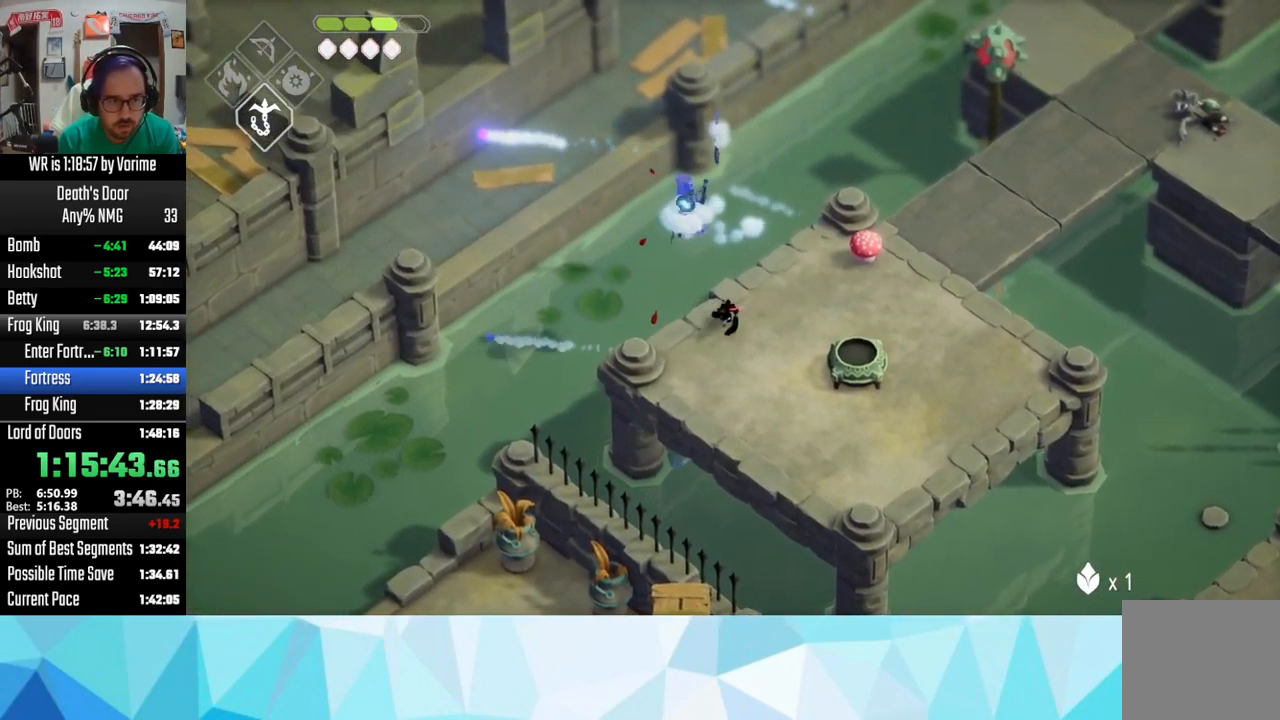
{"dt_ms": 500, "buttons": [], "left_stick": "up-left", "right_stick": "center", "button_events": [[250, "L3", "up"]]}
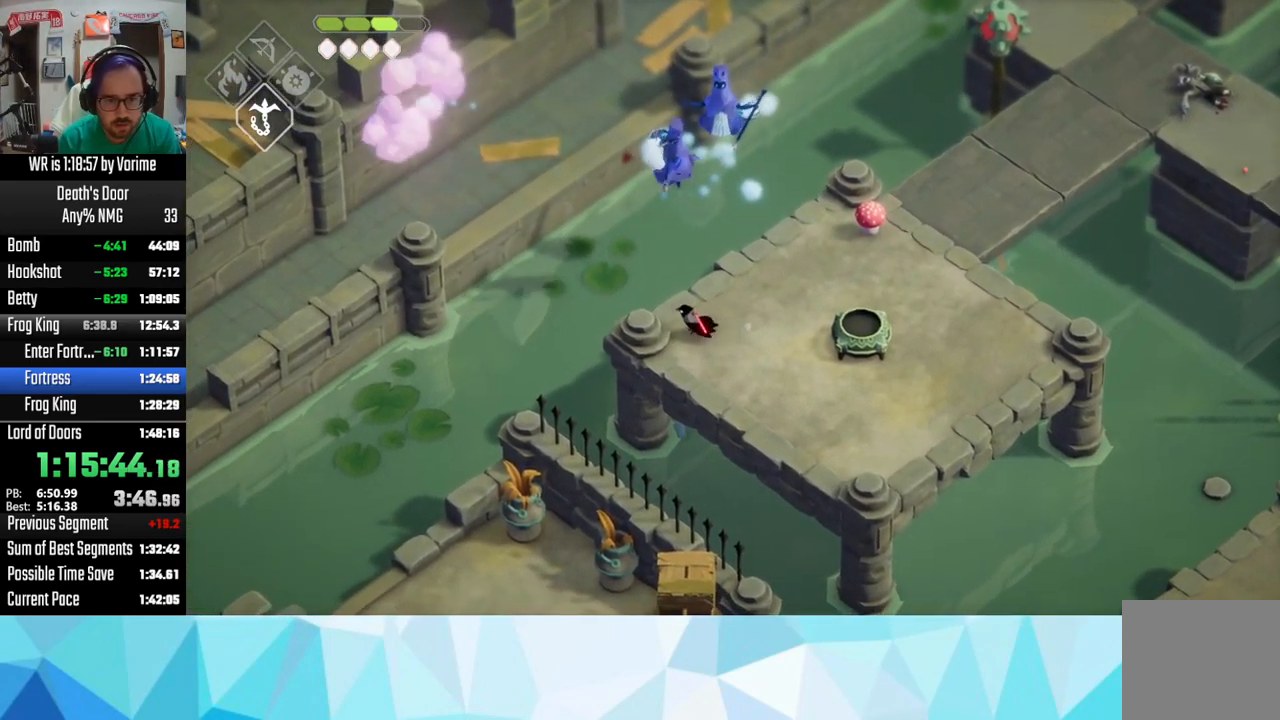
{"dt_ms": 500, "buttons": [], "left_stick": "right", "right_stick": "center", "button_events": []}
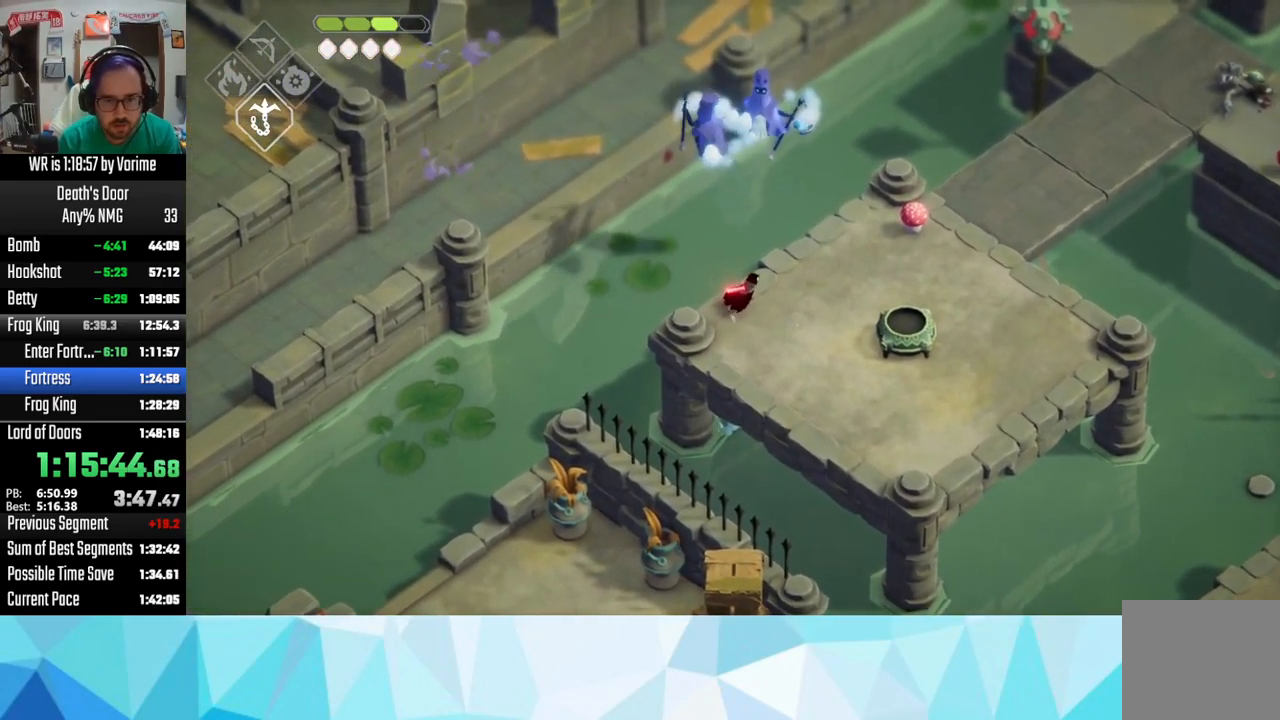
{"dt_ms": 500, "buttons": [], "left_stick": "down-right", "right_stick": "center", "button_events": [[166, "L3", "down"], [300, "L3", "up"]]}
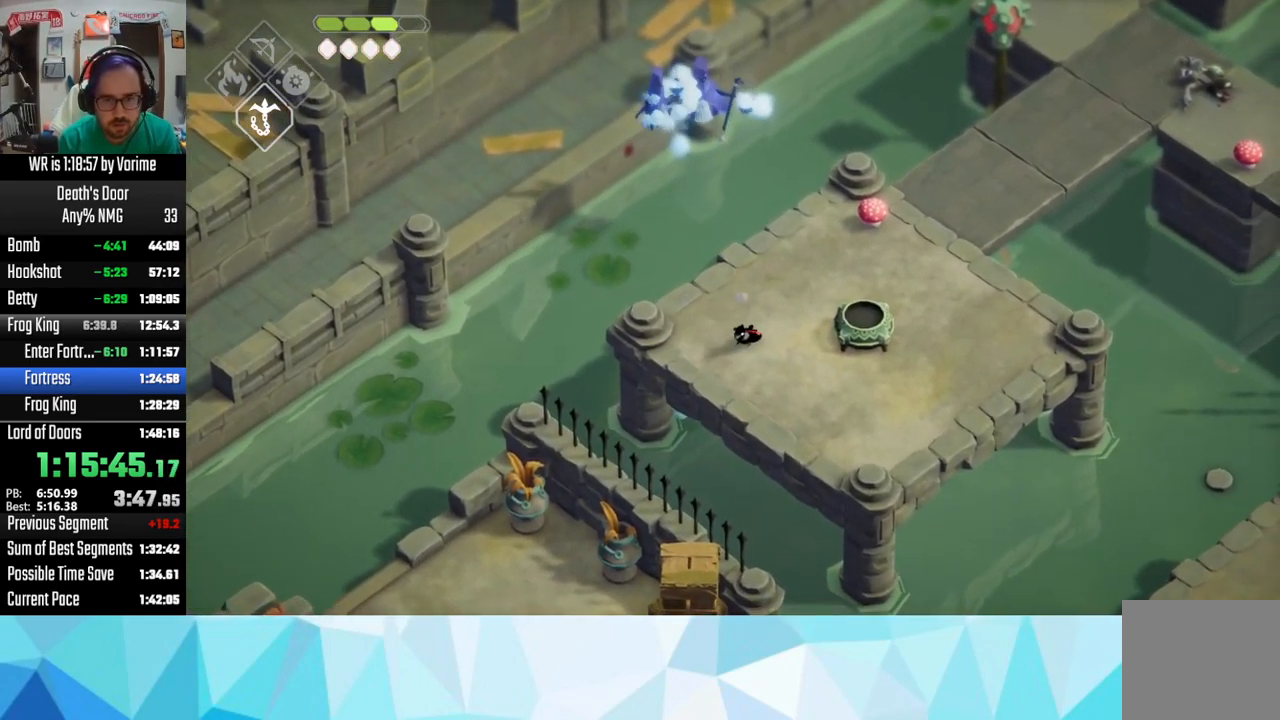
{"dt_ms": 500, "buttons": [], "left_stick": "down", "right_stick": "center", "button_events": []}
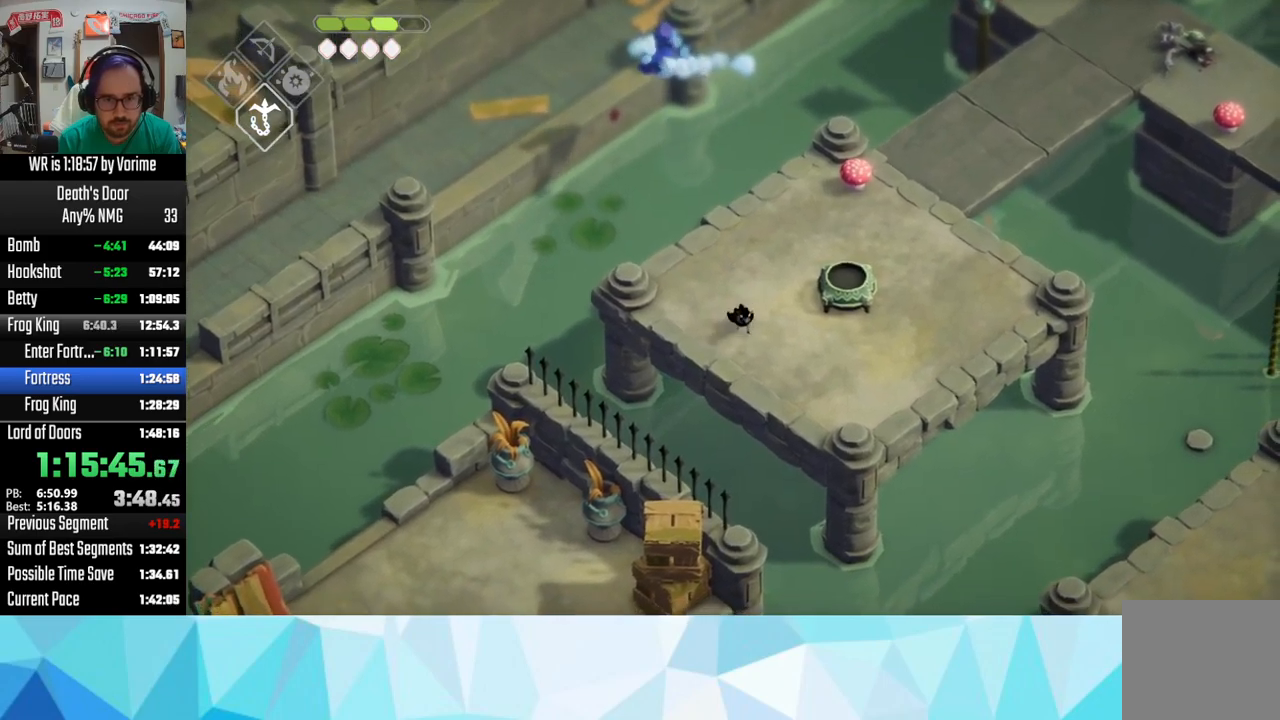
{"dt_ms": 500, "buttons": [], "left_stick": "up", "right_stick": "center", "button_events": []}
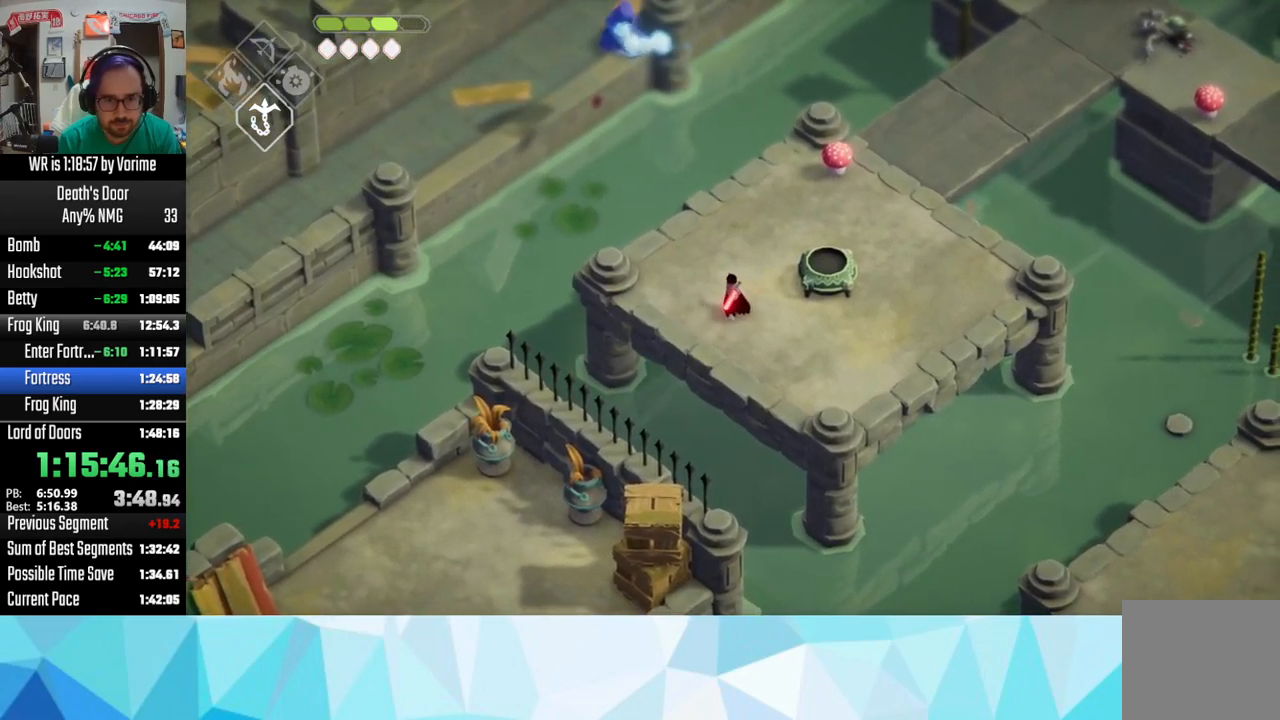
{"dt_ms": 1000, "buttons": ["L3"], "left_stick": "down-right", "right_stick": "center", "button_events": [[733, "L3", "down"]]}
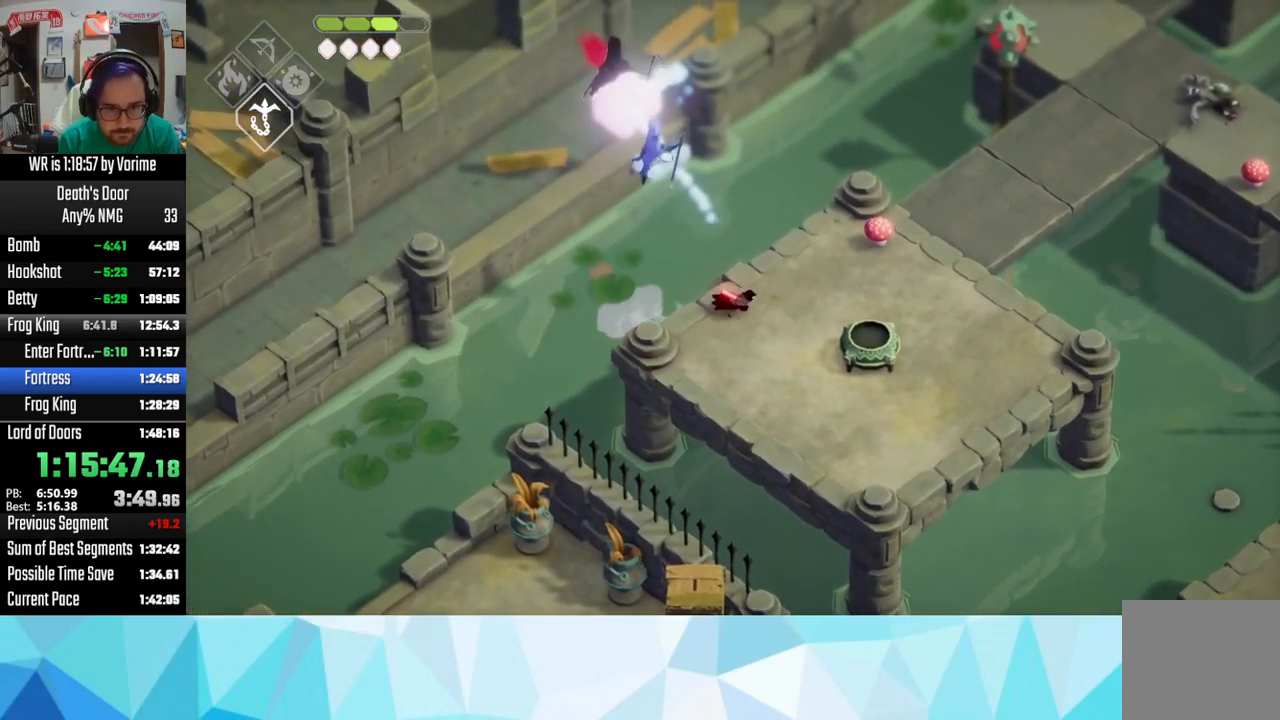
{"dt_ms": 500, "buttons": [], "left_stick": "down-right", "right_stick": "center", "button_events": [[500, "L3", "up"]]}
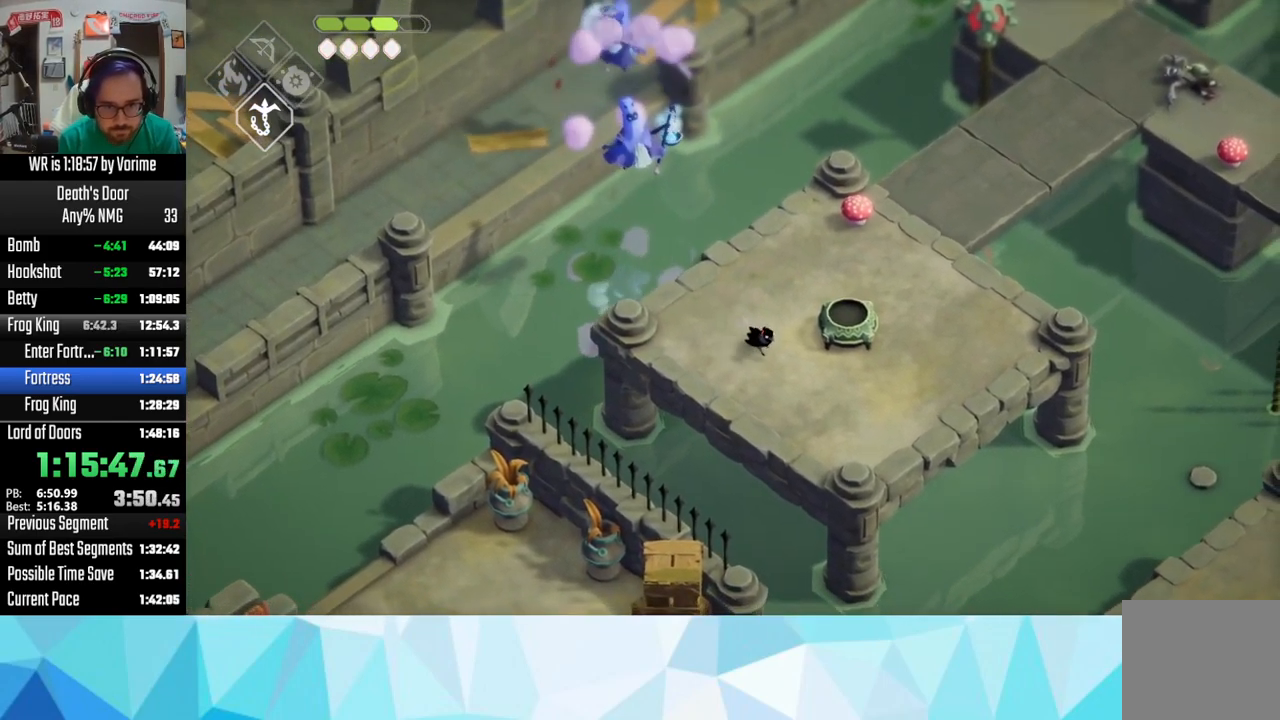
{"dt_ms": 500, "buttons": ["CIRCLE", "L2", "L3"], "left_stick": "up", "right_stick": "center", "button_events": [[333, "L2", "down"], [333, "L3", "down"], [383, "CIRCLE", "down"]]}
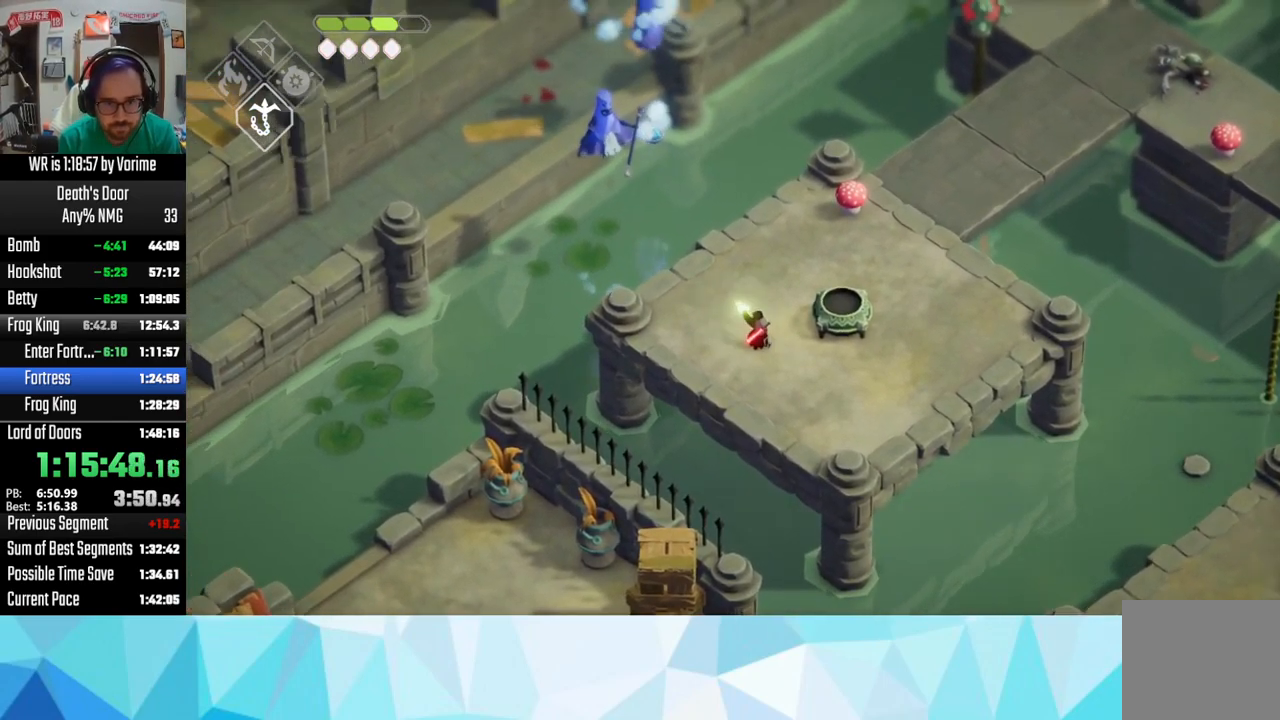
{"dt_ms": 500, "buttons": ["L2", "L3"], "left_stick": "up", "right_stick": "center", "button_events": [[350, "CIRCLE", "up"]]}
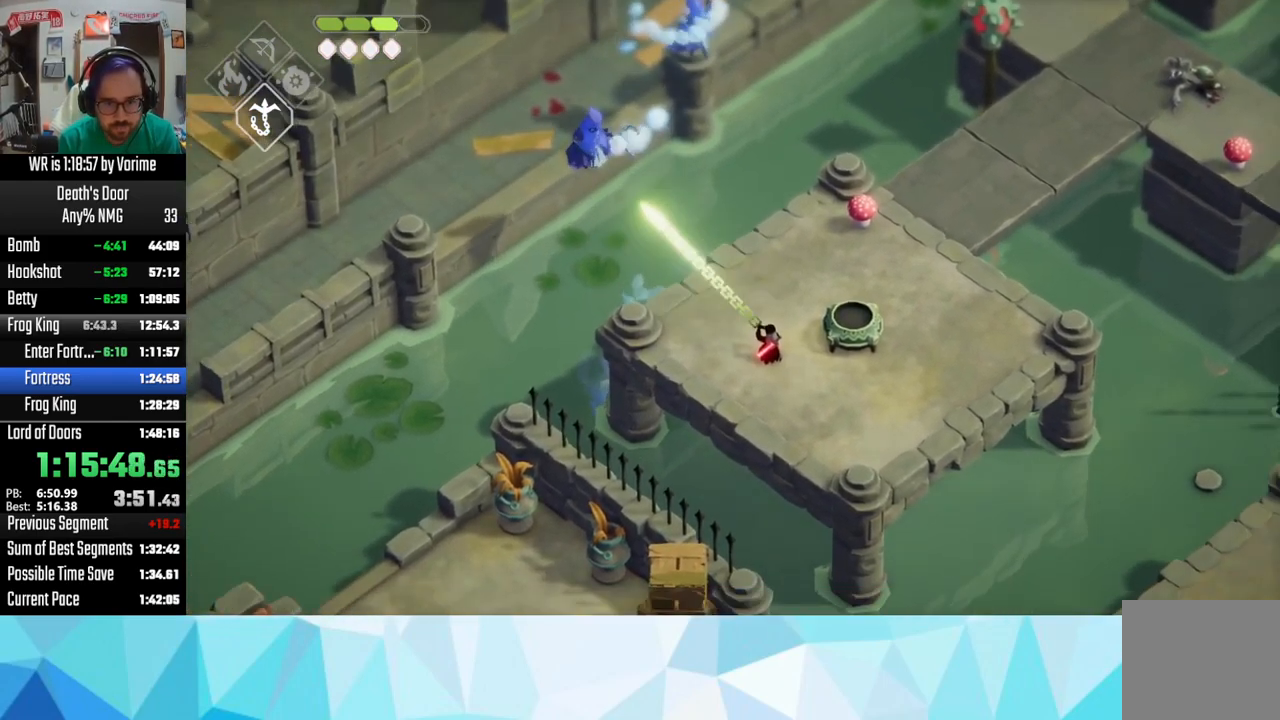
{"dt_ms": 1000, "buttons": ["CROSS"], "left_stick": "up-left", "right_stick": "center", "button_events": [[50, "L3", "up"], [167, "L2", "up"], [167, "L3", "down"], [400, "CROSS", "down"], [750, "CROSS", "up"], [817, "CROSS", "down"], [917, "L3", "up"]]}
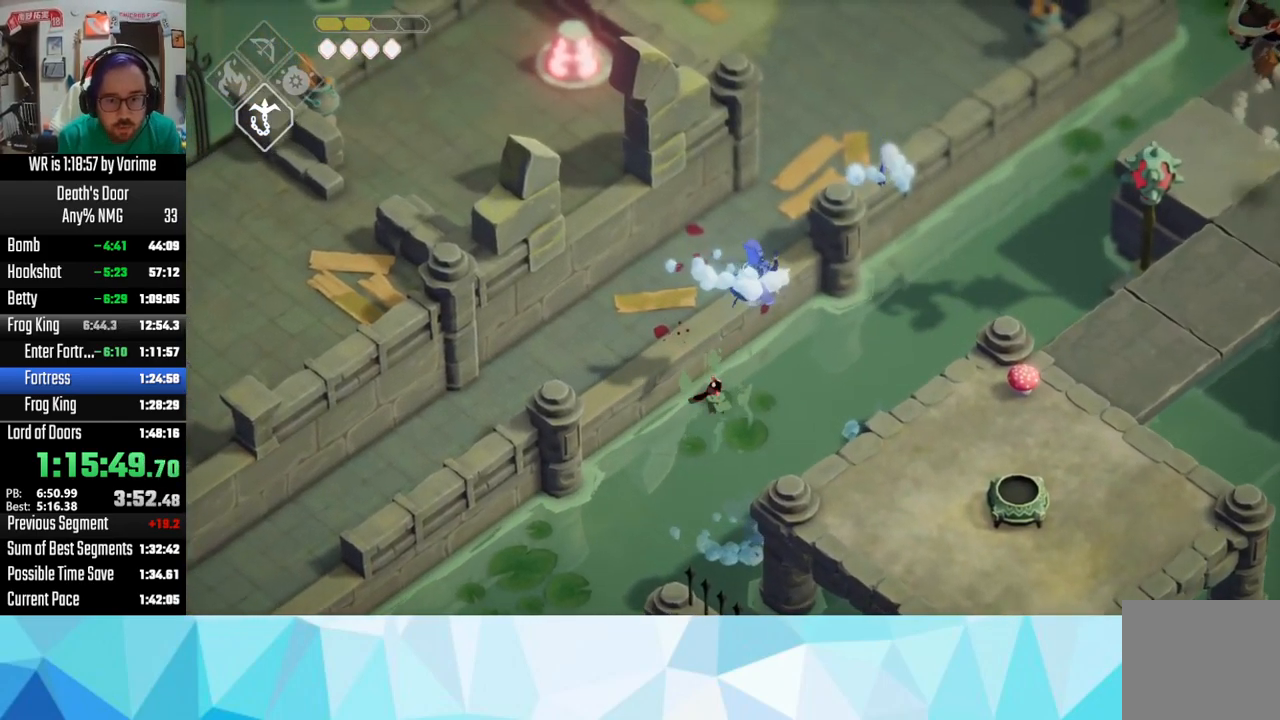
{"dt_ms": 500, "buttons": [], "left_stick": "center", "right_stick": "center", "button_events": [[50, "CROSS", "up"]]}
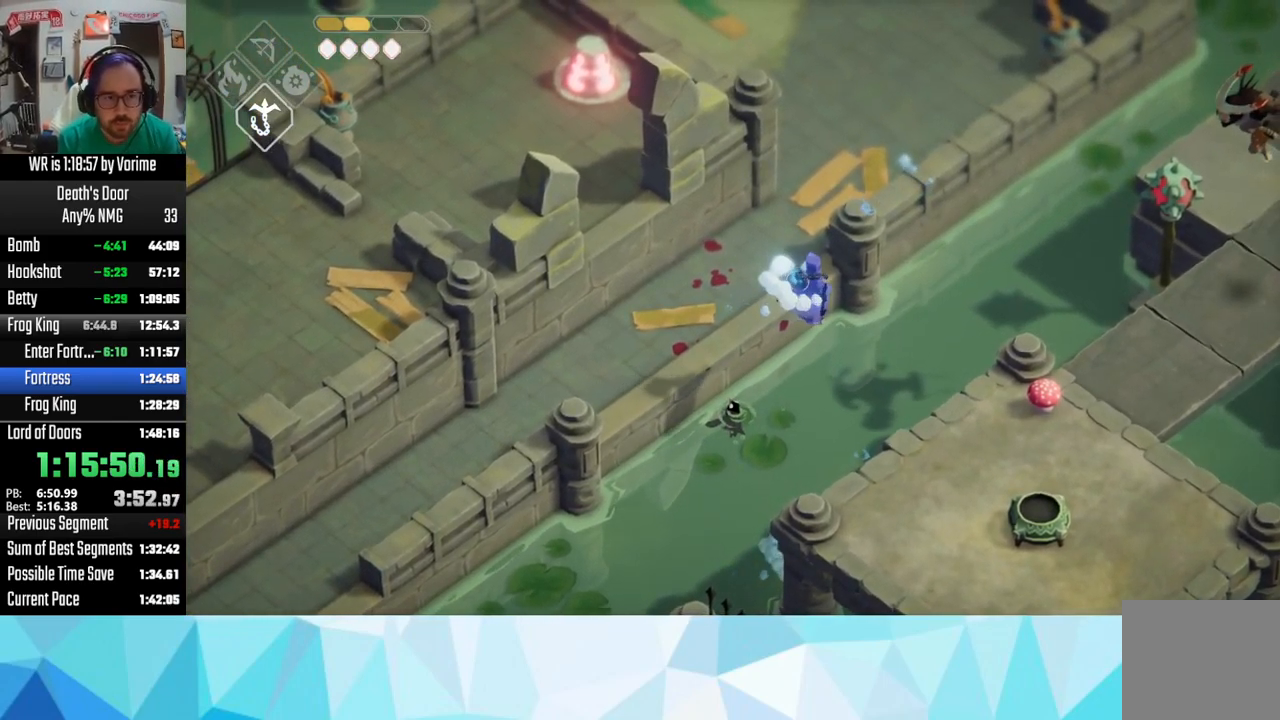
{"dt_ms": 500, "buttons": [], "left_stick": "center", "right_stick": "center", "button_events": []}
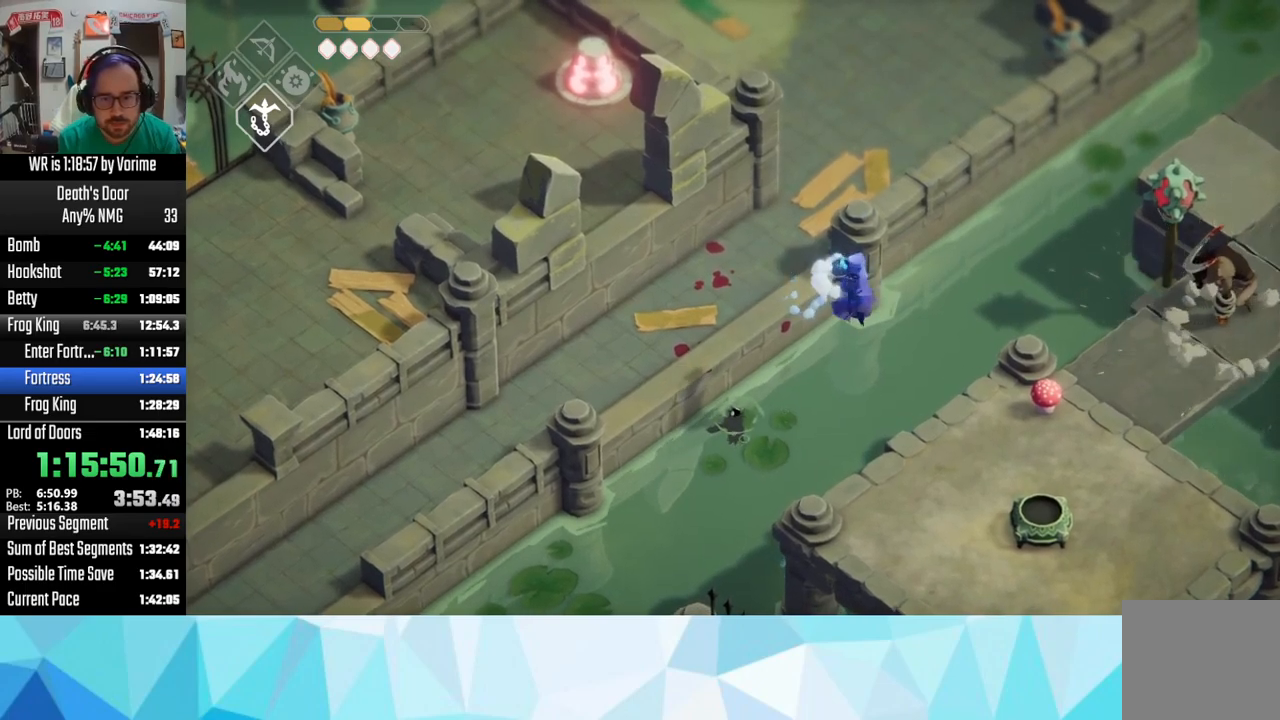
{"dt_ms": 500, "buttons": [], "left_stick": "center", "right_stick": "center", "button_events": []}
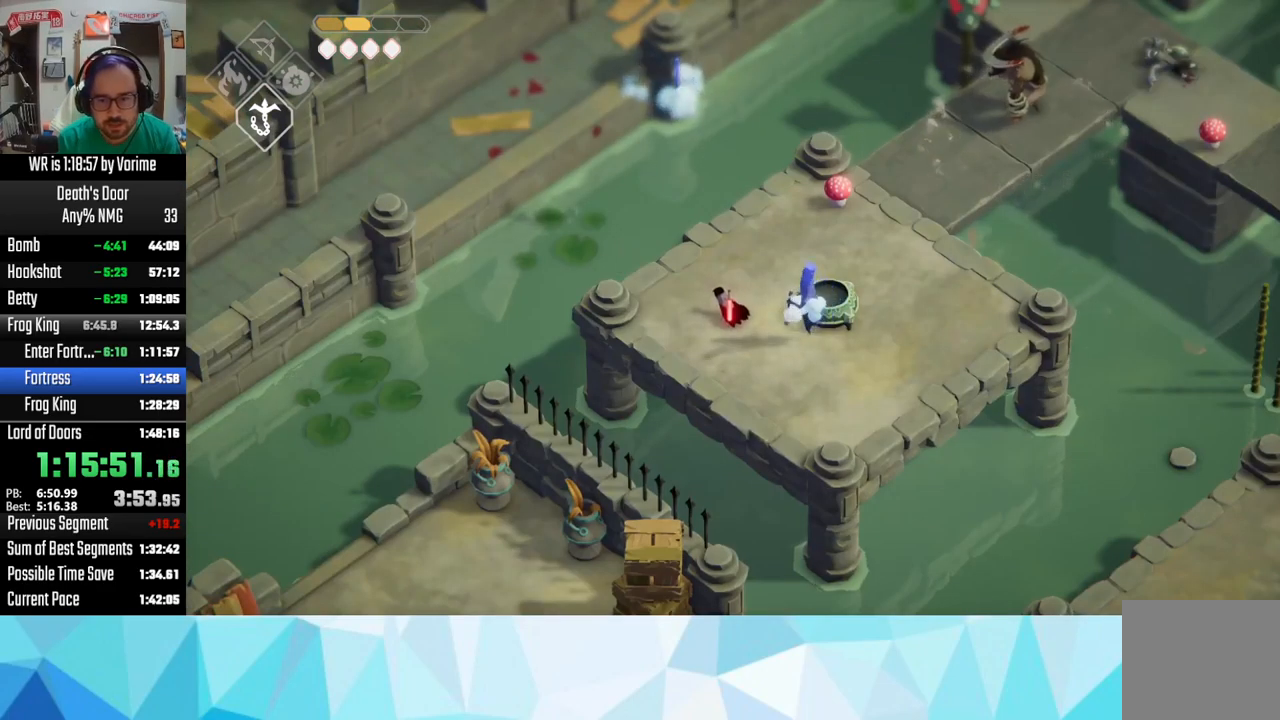
{"dt_ms": 500, "buttons": ["SQUARE", "L3"], "left_stick": "down-right", "right_stick": "center", "button_events": [[317, "SQUARE", "down"], [434, "SQUARE", "up"], [450, "L3", "down"], [484, "SQUARE", "down"]]}
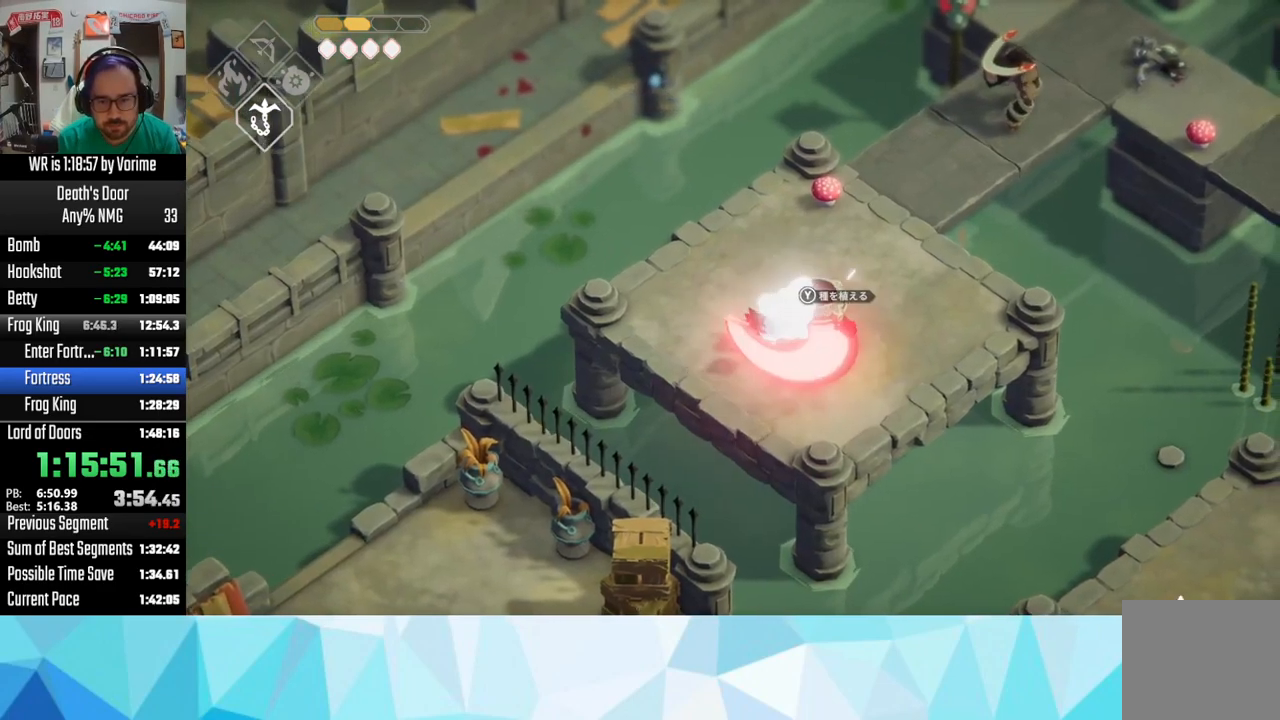
{"dt_ms": 500, "buttons": [], "left_stick": "down-right", "right_stick": "center", "button_events": [[234, "SQUARE", "up"], [317, "SQUARE", "down"], [450, "SQUARE", "up"], [484, "L3", "up"]]}
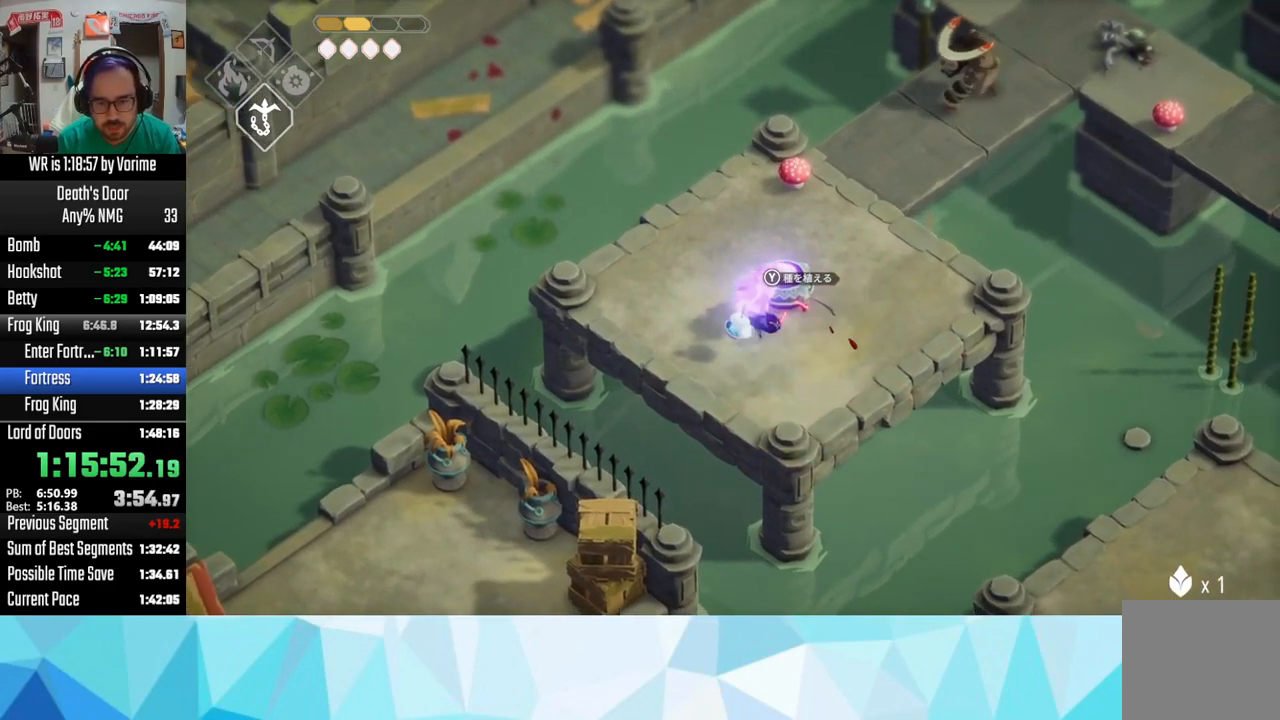
{"dt_ms": 500, "buttons": [], "left_stick": "up-left", "right_stick": "center", "button_events": []}
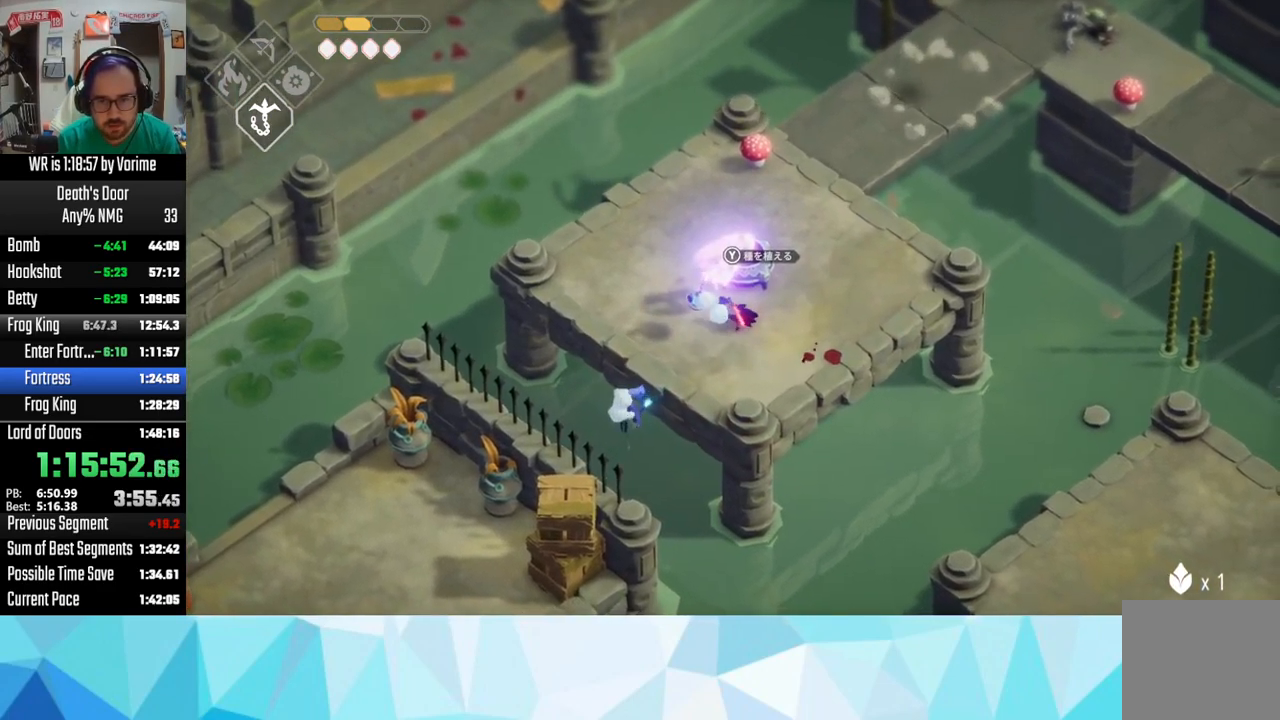
{"dt_ms": 500, "buttons": [], "left_stick": "up-right", "right_stick": "center", "button_events": []}
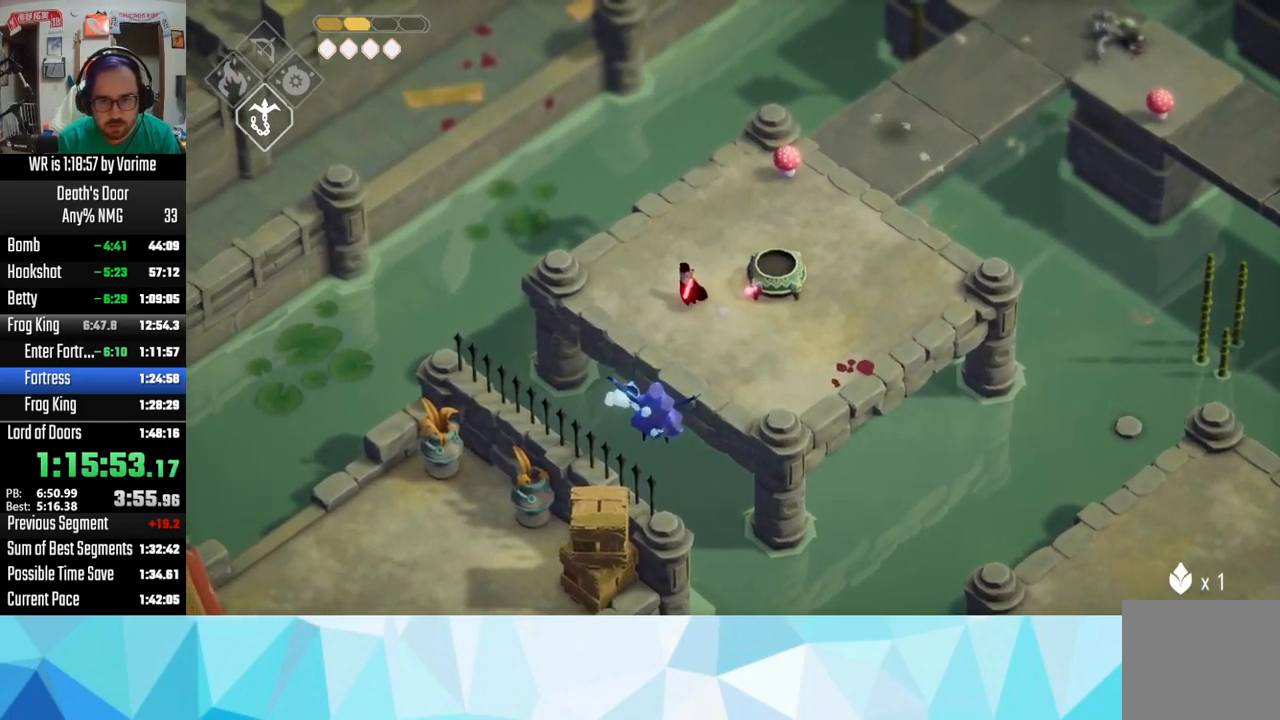
{"dt_ms": 500, "buttons": ["R2"], "left_stick": "up-right", "right_stick": "center", "button_events": [[434, "R2", "down"]]}
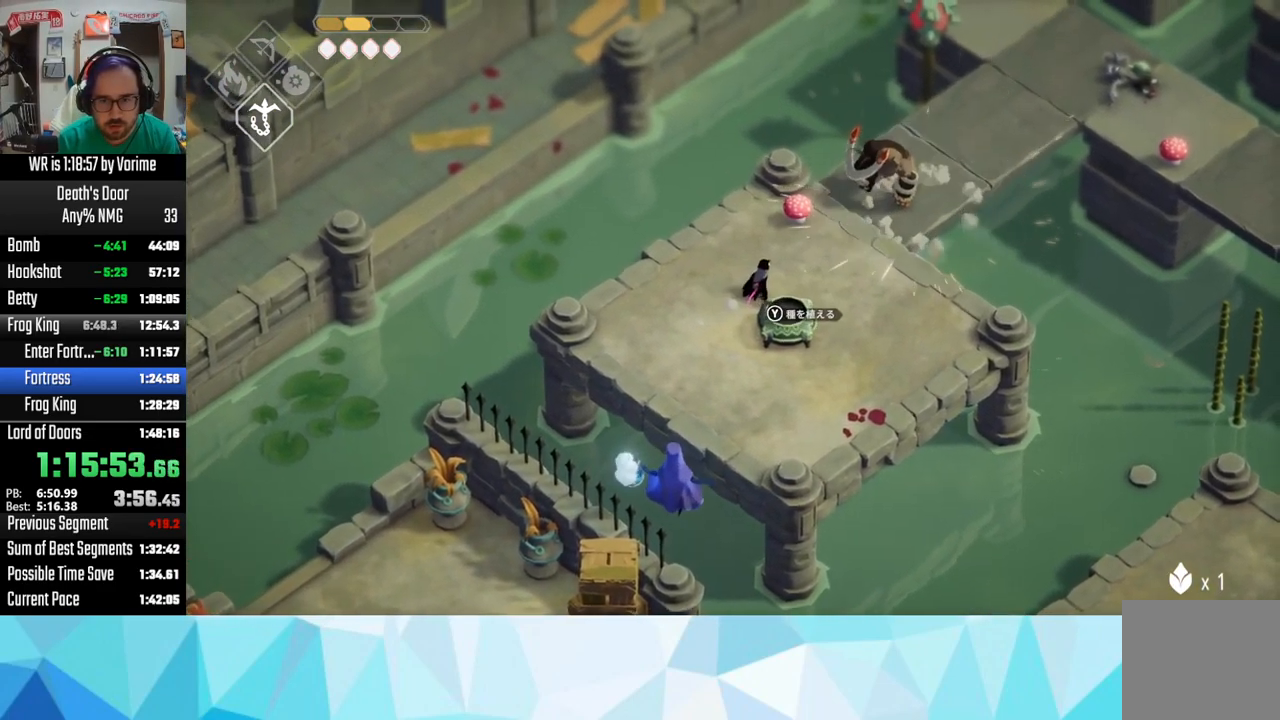
{"dt_ms": 500, "buttons": [], "left_stick": "up-right", "right_stick": "center", "button_events": [[300, "R2", "up"]]}
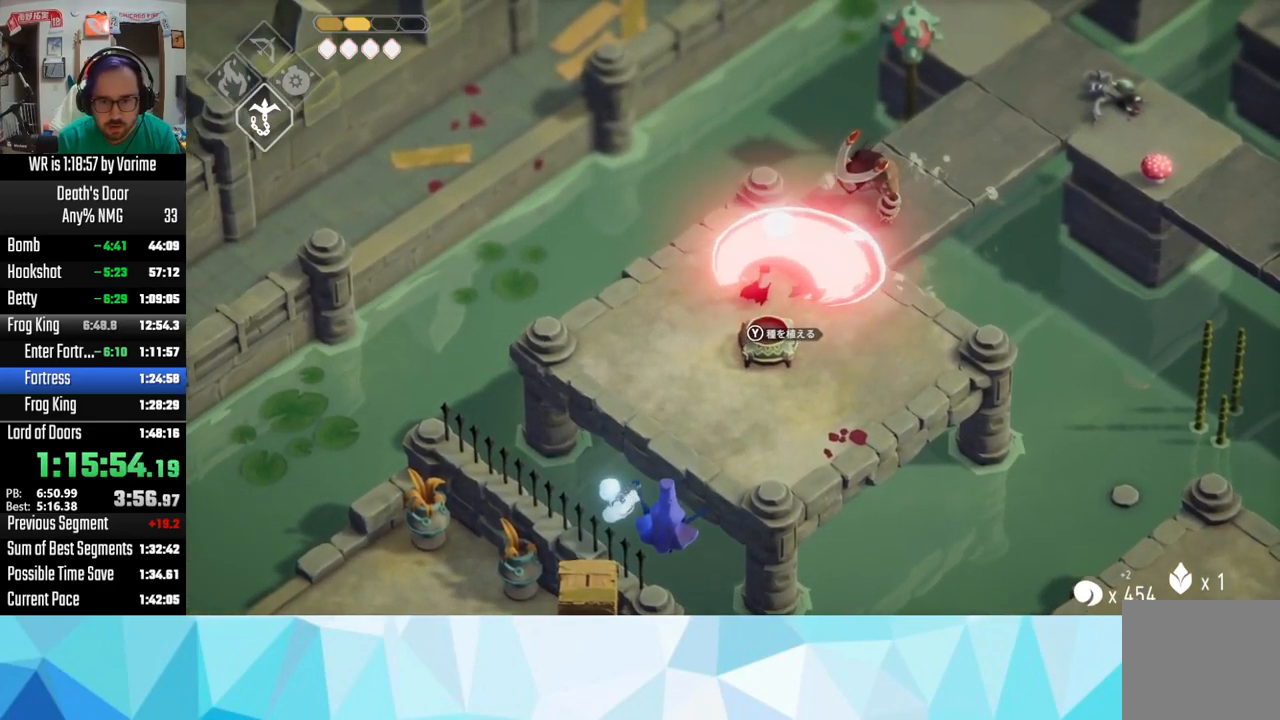
{"dt_ms": 500, "buttons": [], "left_stick": "up-right", "right_stick": "center", "button_events": []}
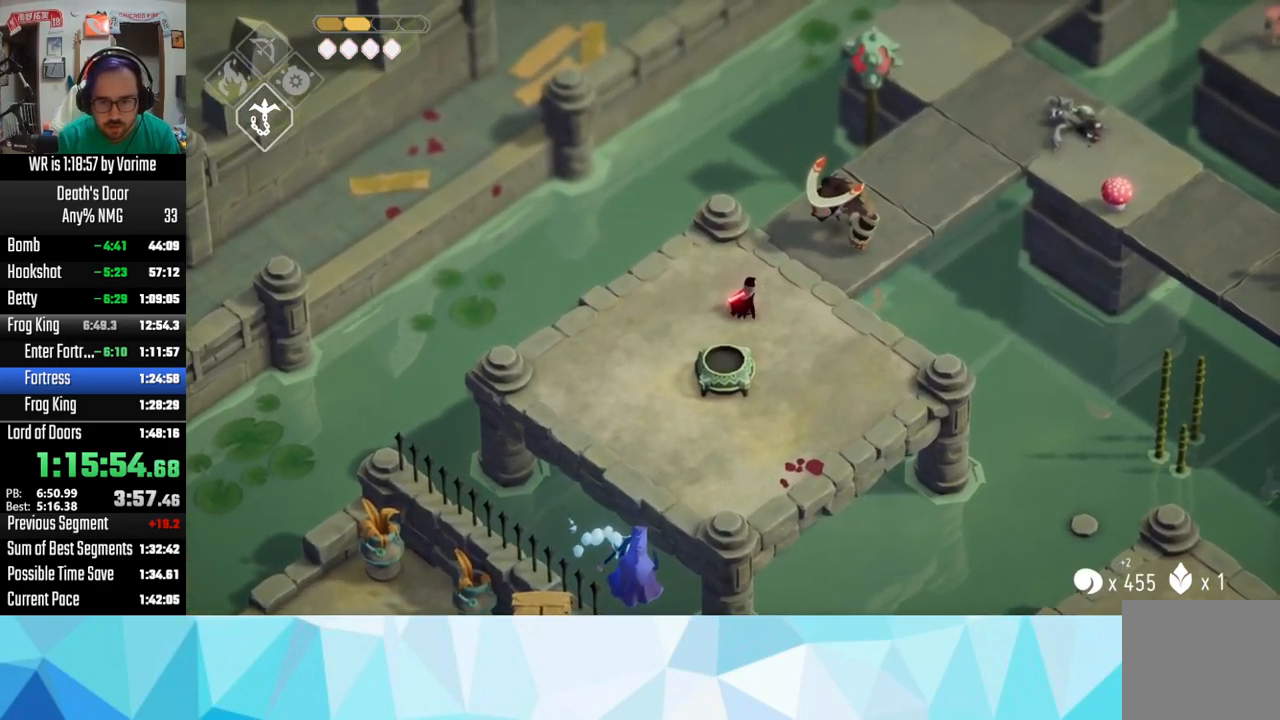
{"dt_ms": 500, "buttons": [], "left_stick": "up-right", "right_stick": "center", "button_events": [[50, "SQUARE", "down"], [200, "SQUARE", "up"], [350, "SQUARE", "down"], [500, "SQUARE", "up"]]}
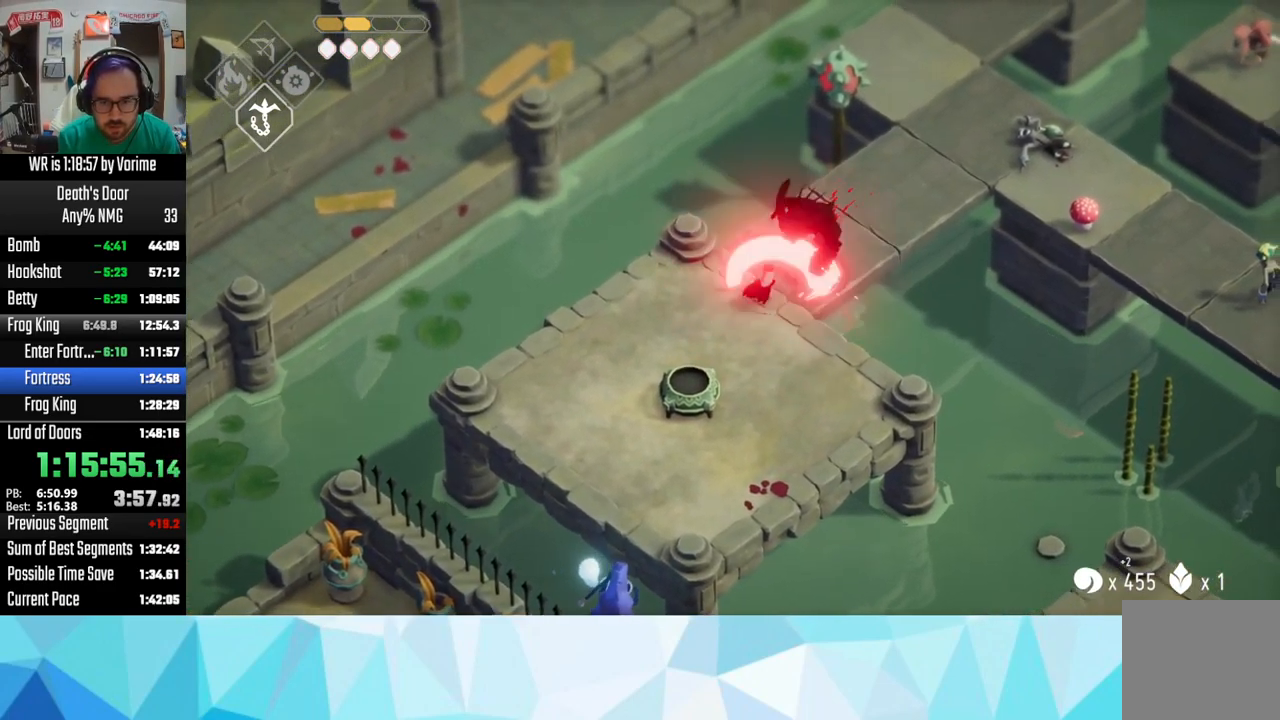
{"dt_ms": 500, "buttons": ["CROSS"], "left_stick": "down-left", "right_stick": "center", "button_events": [[250, "CROSS", "down"]]}
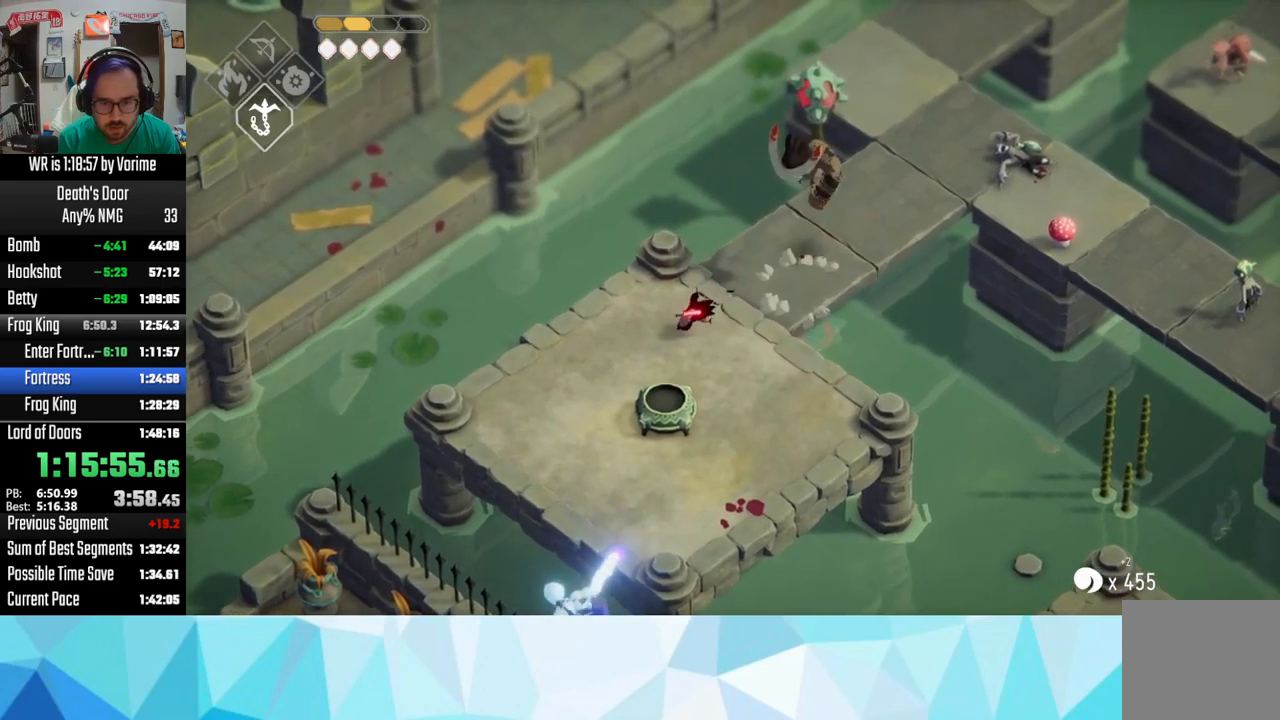
{"dt_ms": 500, "buttons": [], "left_stick": "down-left", "right_stick": "center", "button_events": [[50, "CROSS", "up"]]}
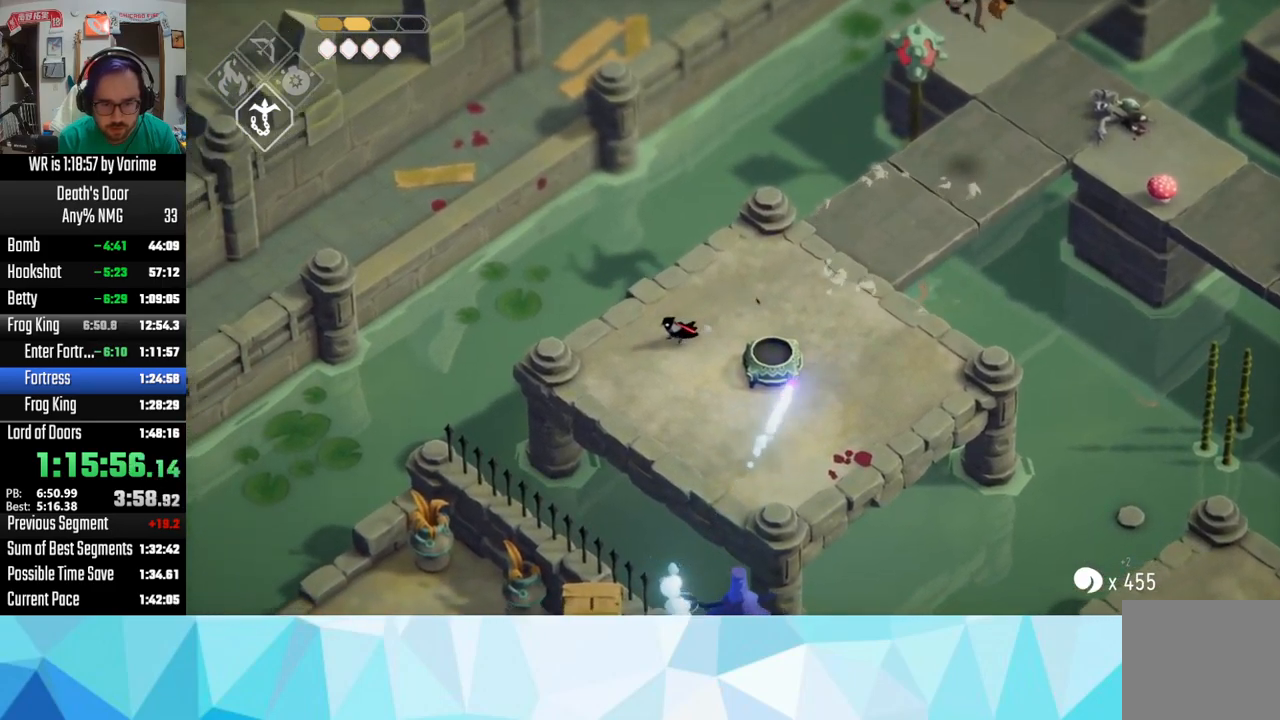
{"dt_ms": 500, "buttons": [], "left_stick": "center", "right_stick": "center", "button_events": []}
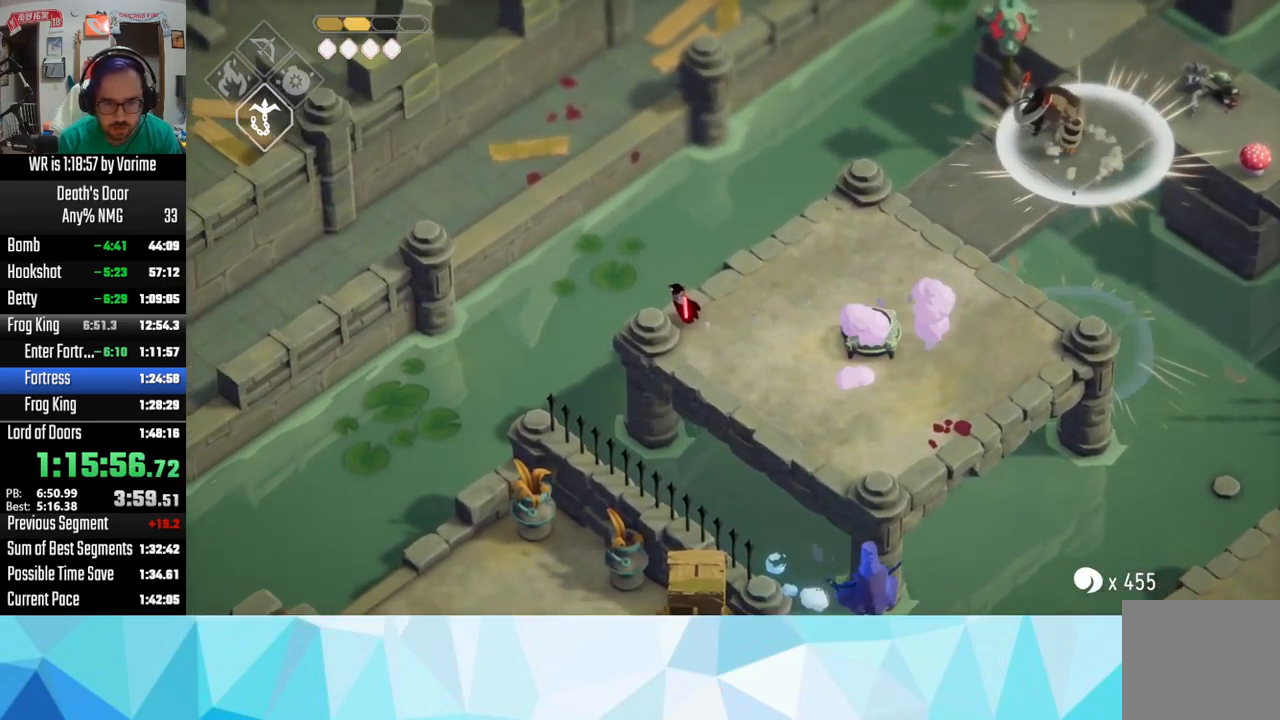
{"dt_ms": 500, "buttons": [], "left_stick": "center", "right_stick": "center", "button_events": [[300, "DPAD_UP", "down"], [433, "DPAD_UP", "up"]]}